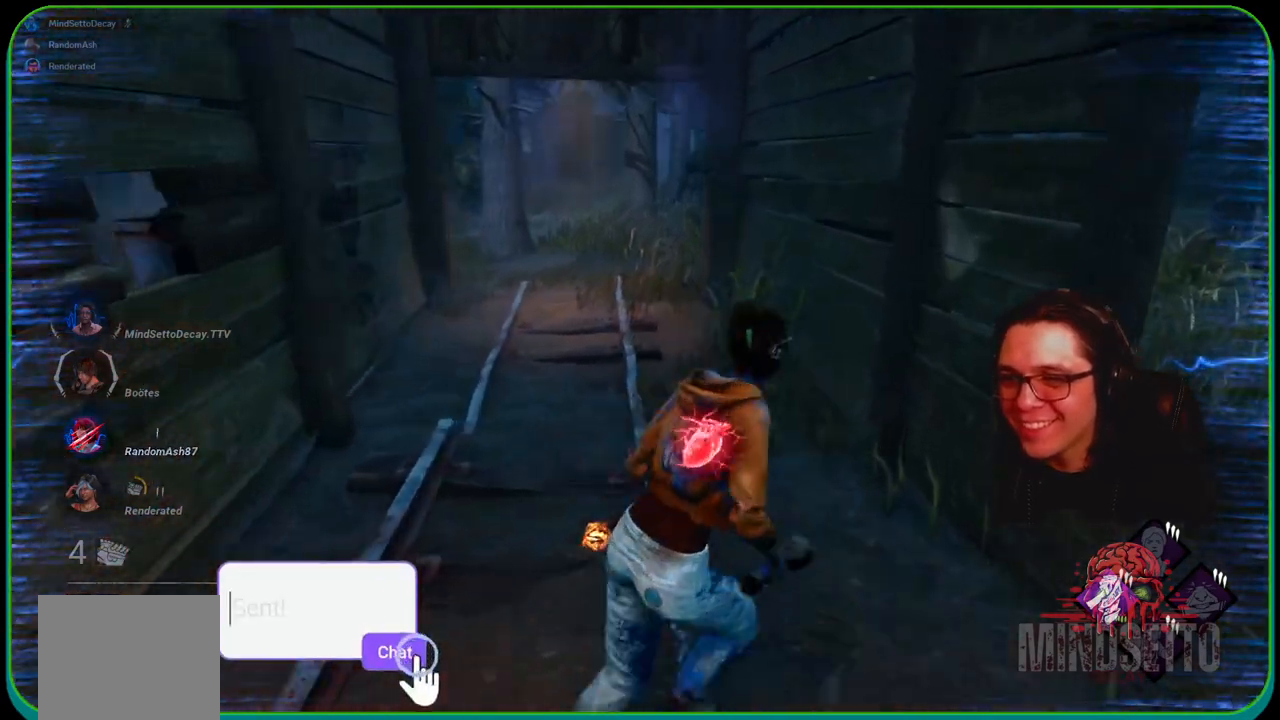
Gameplay with a controller (Xbox layout); each line is a JSON object with the inputs held at the frame after it. "events" lists button and stick changes between this image and that frame as [ms after this image, input, new state], when the widget could be followed in between. Not read: R3.
{"buttons": ["L1"], "left_stick": "down", "right_stick": "center", "events": [[83, "left_stick", "down-right"], [117, "R1", "down"], [117, "right_stick", "left"], [183, "left_stick", "down"], [283, "R1", "up"], [483, "right_stick", "center"]]}
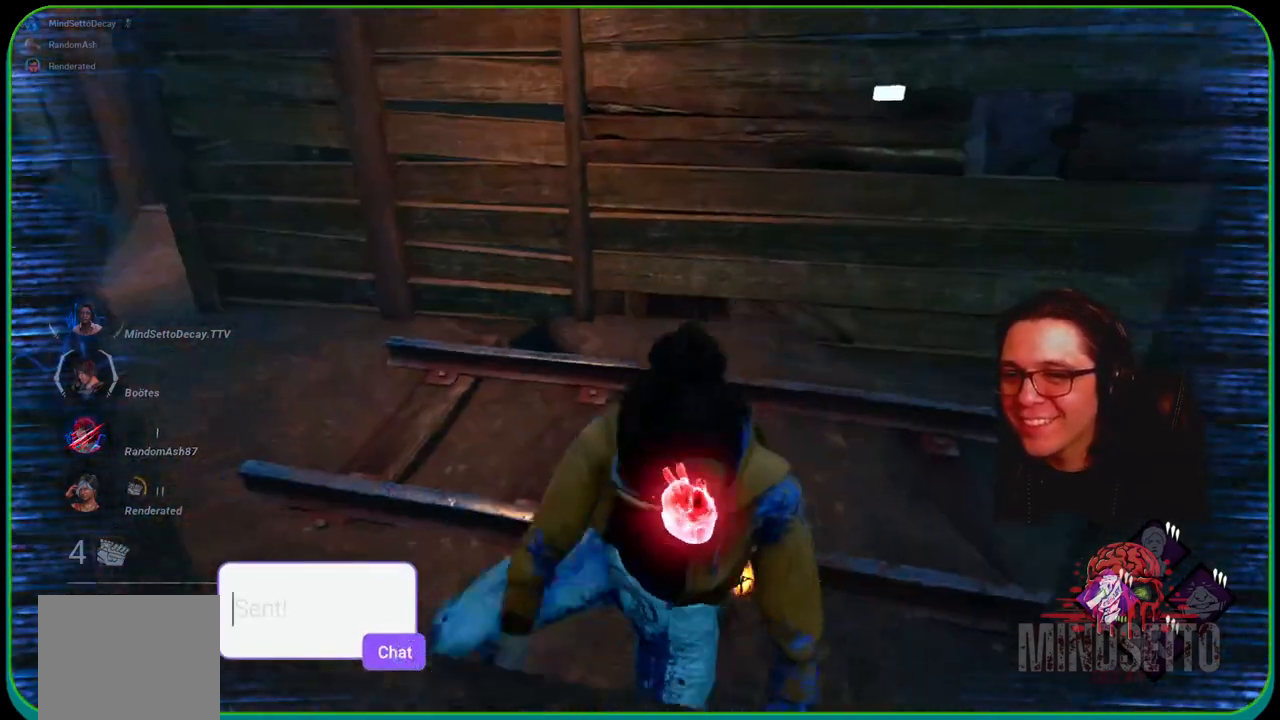
{"buttons": ["L1"], "left_stick": "down-left", "right_stick": "center", "events": [[450, "left_stick", "down-left"]]}
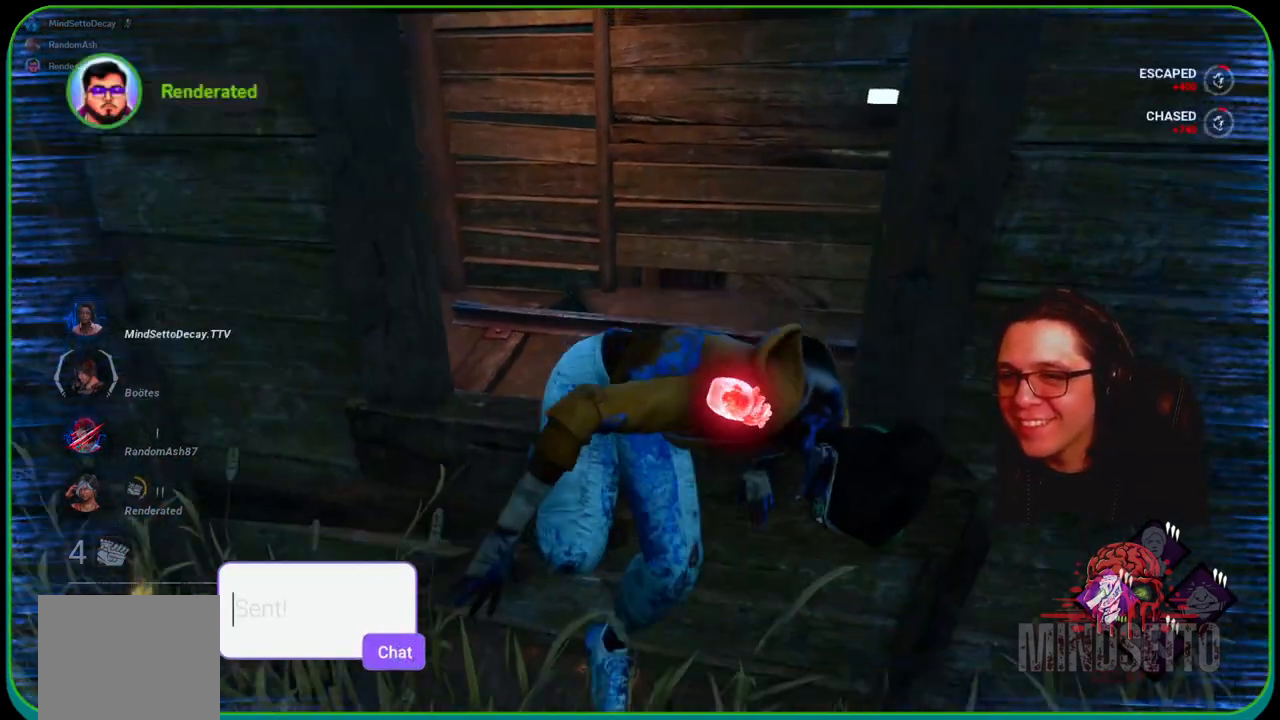
{"buttons": ["L1"], "left_stick": "up-left", "right_stick": "up-left", "events": [[117, "right_stick", "left"], [317, "left_stick", "up-left"], [400, "right_stick", "up-left"]]}
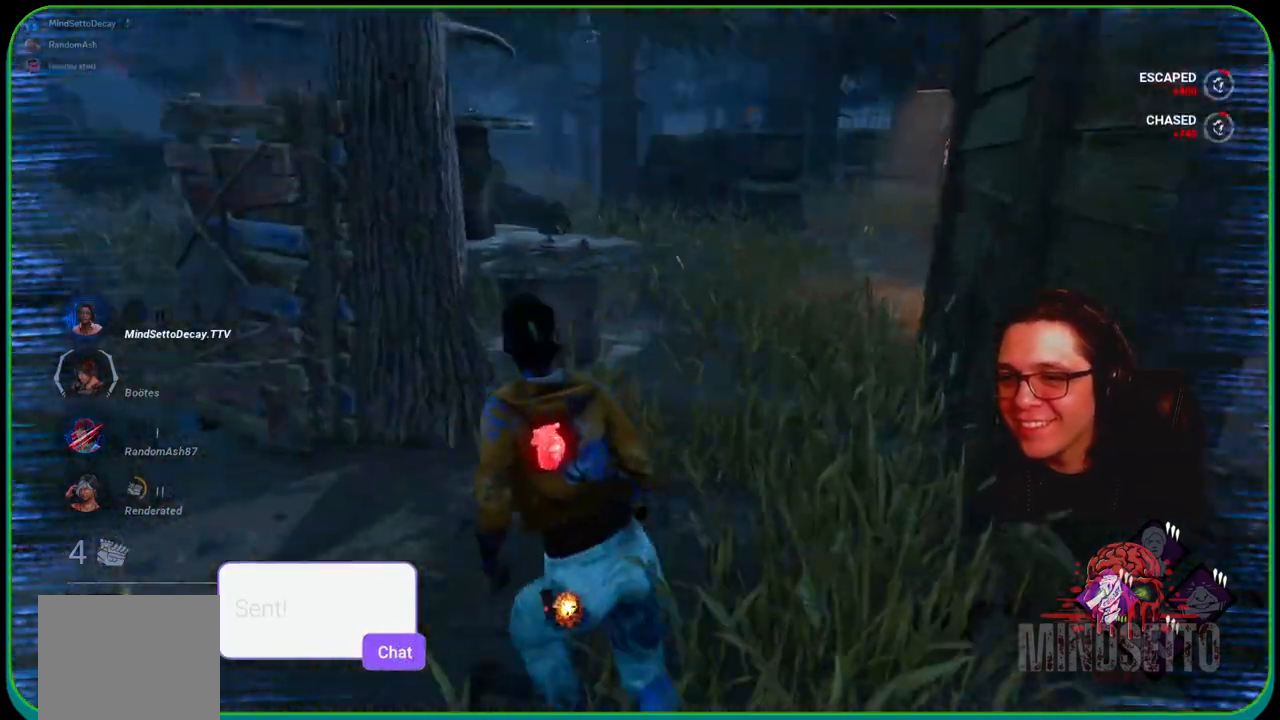
{"buttons": ["L1"], "left_stick": "up-left", "right_stick": "left", "events": [[33, "left_stick", "up"], [250, "right_stick", "center"], [333, "left_stick", "up-left"], [333, "right_stick", "left"]]}
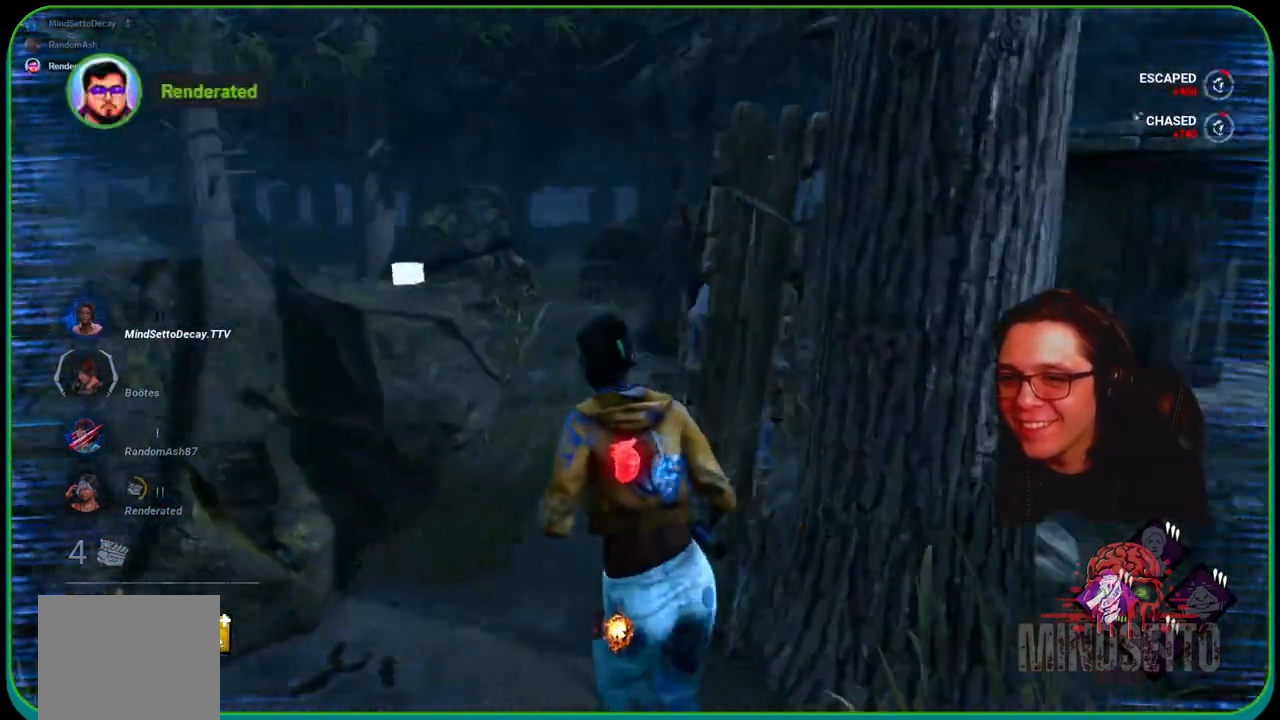
{"buttons": ["L1"], "left_stick": "up", "right_stick": "left", "events": [[33, "left_stick", "up"], [33, "right_stick", "center"], [383, "right_stick", "down-left"], [433, "right_stick", "left"]]}
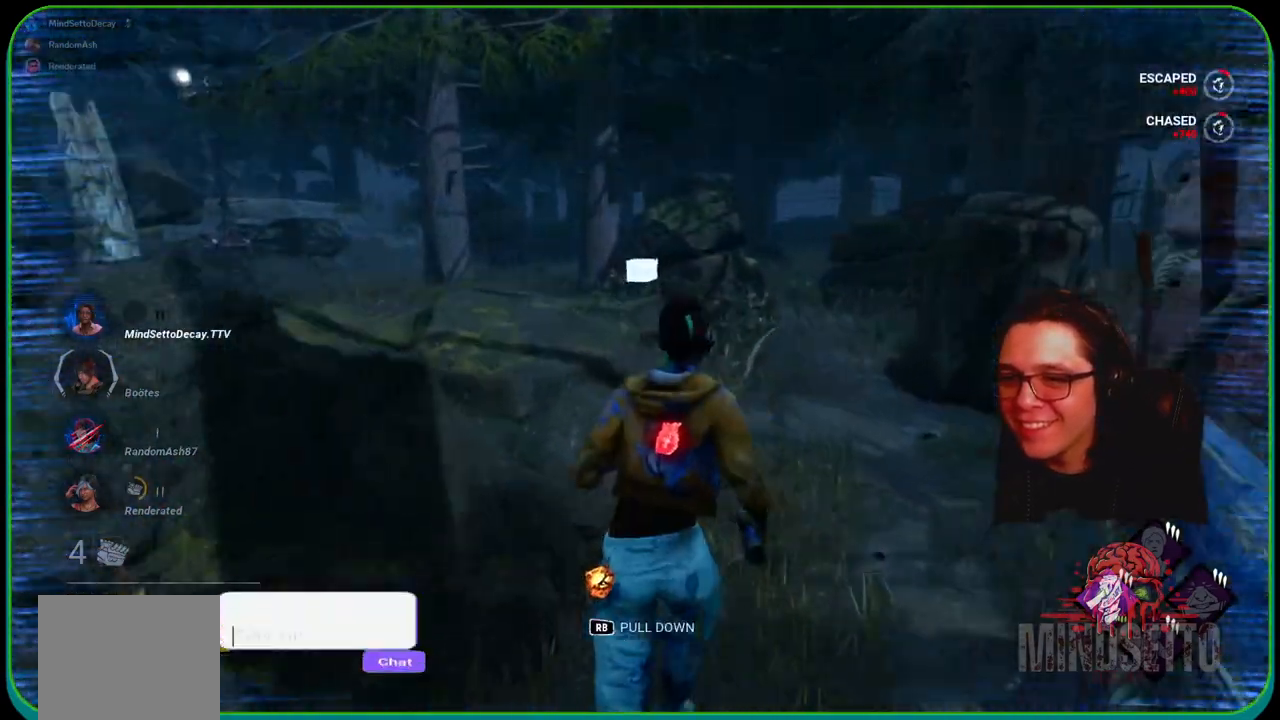
{"buttons": ["L1"], "left_stick": "right", "right_stick": "center", "events": [[117, "right_stick", "center"], [150, "left_stick", "right"], [233, "right_stick", "left"], [400, "right_stick", "center"]]}
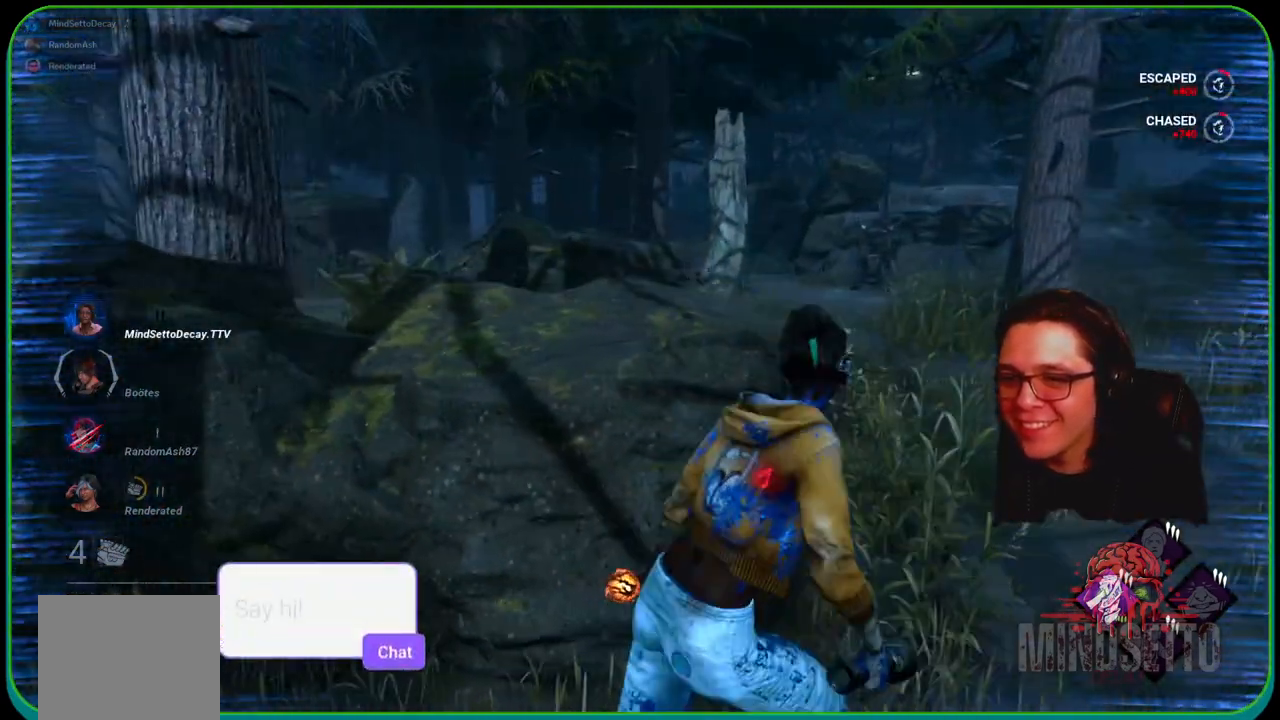
{"buttons": ["L1"], "left_stick": "up-right", "right_stick": "center", "events": [[67, "left_stick", "up-right"]]}
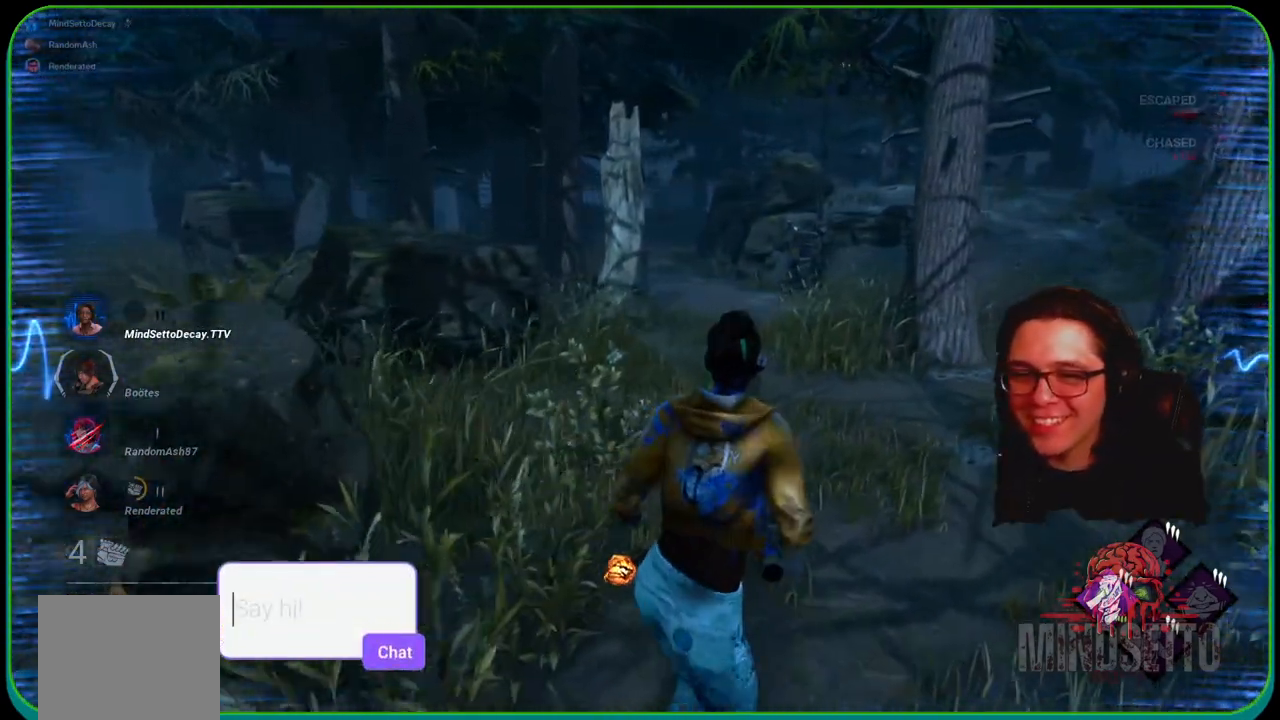
{"buttons": ["L1"], "left_stick": "up-right", "right_stick": "center", "events": []}
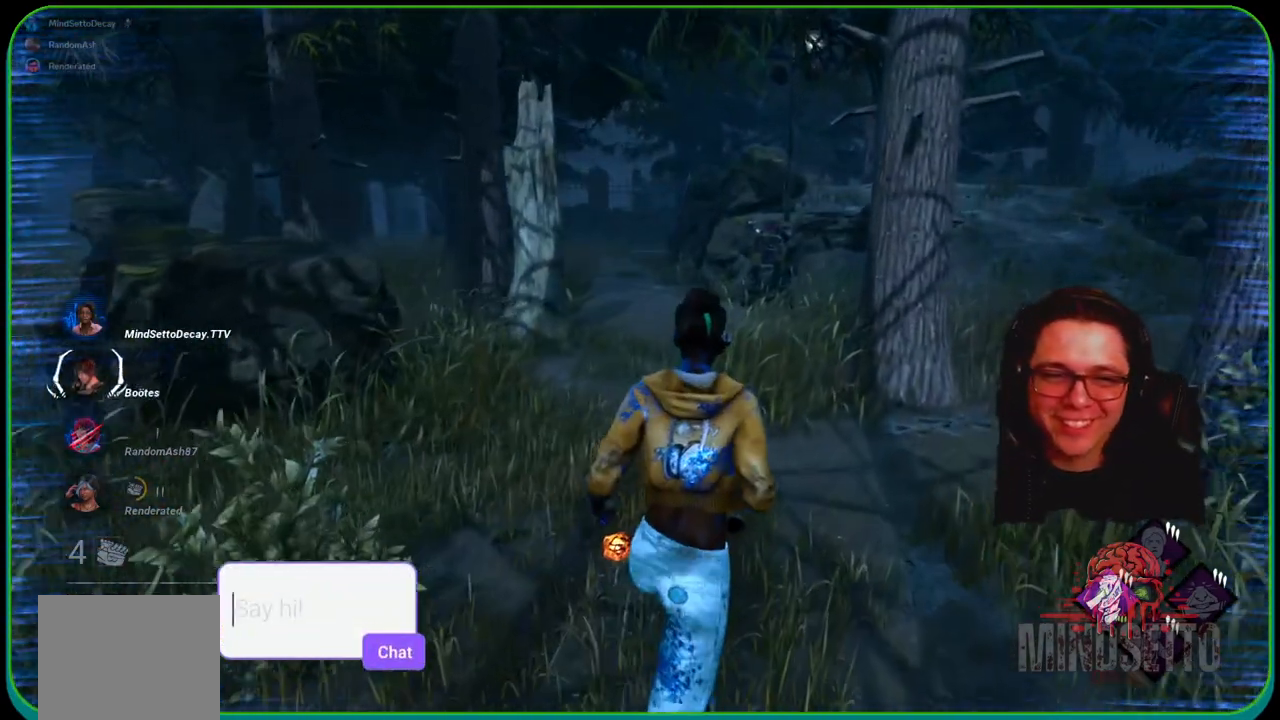
{"buttons": ["L1"], "left_stick": "up-right", "right_stick": "center", "events": [[67, "left_stick", "center"], [200, "left_stick", "up"], [483, "left_stick", "up-right"]]}
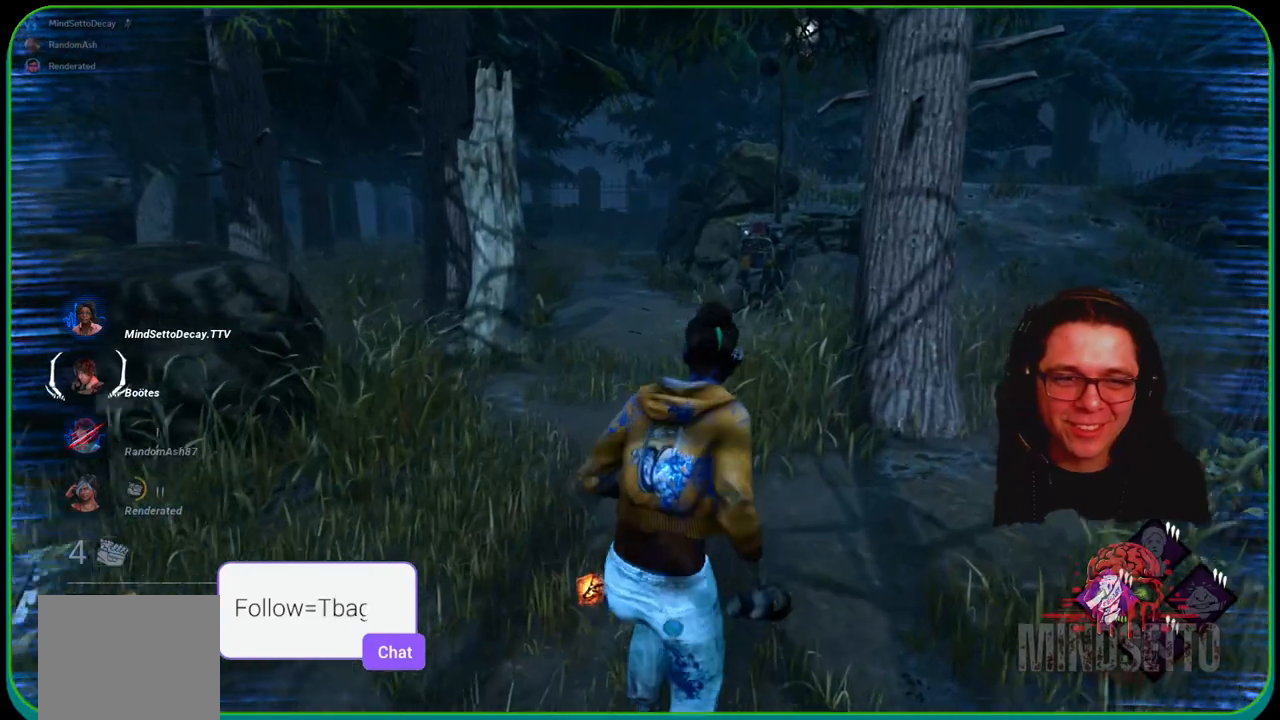
{"buttons": ["L1"], "left_stick": "up-right", "right_stick": "center", "events": []}
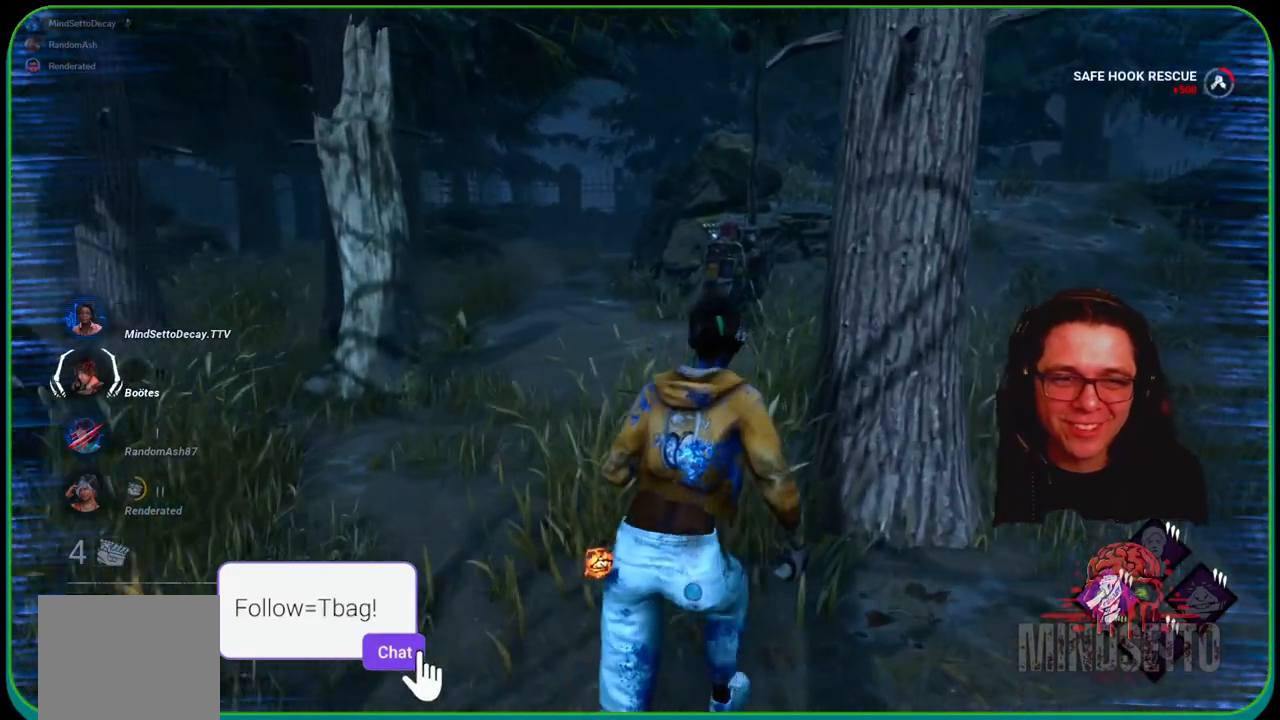
{"buttons": ["L1"], "left_stick": "up-right", "right_stick": "center", "events": []}
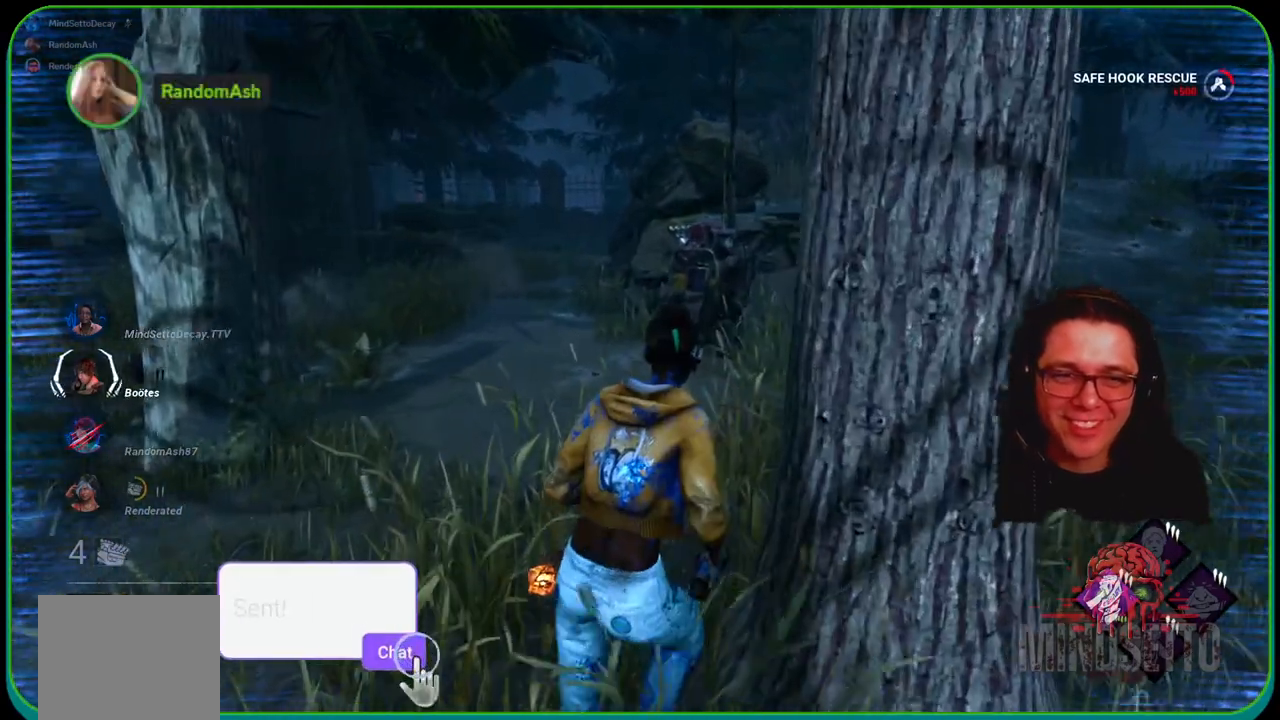
{"buttons": ["L1"], "left_stick": "up", "right_stick": "center", "events": [[33, "left_stick", "up"]]}
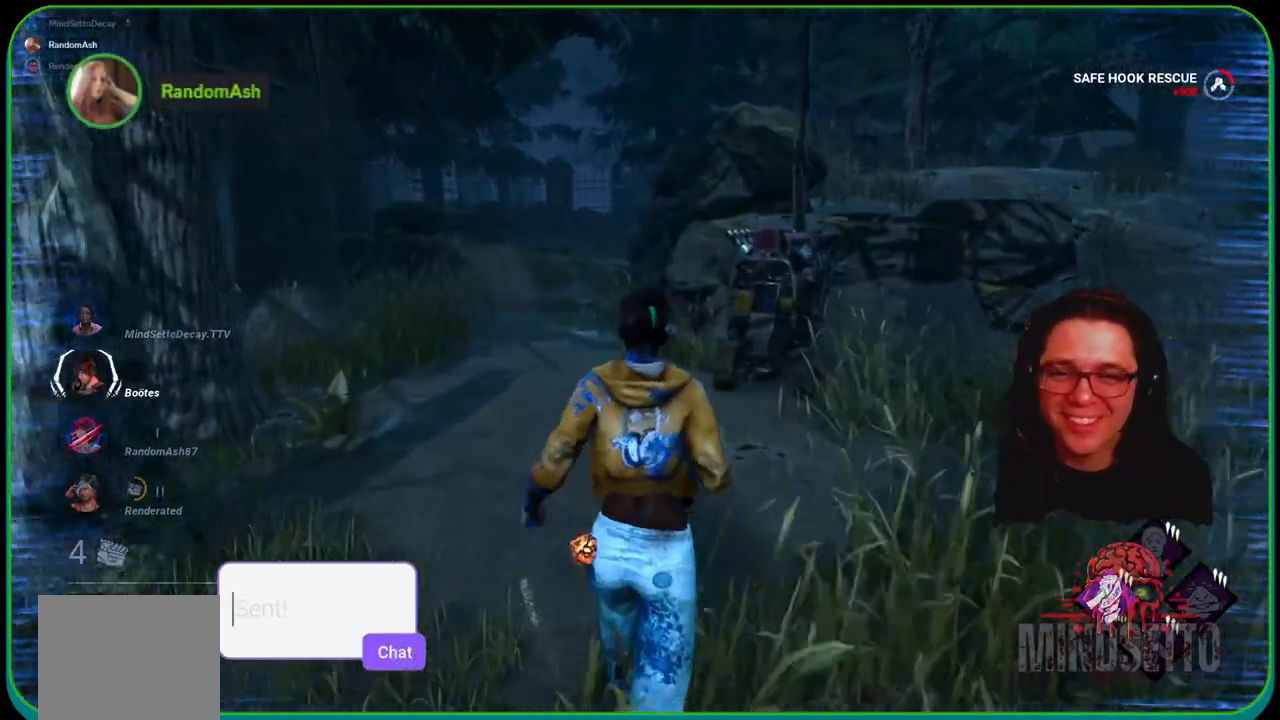
{"buttons": ["L1"], "left_stick": "up-right", "right_stick": "center", "events": [[283, "left_stick", "up-right"]]}
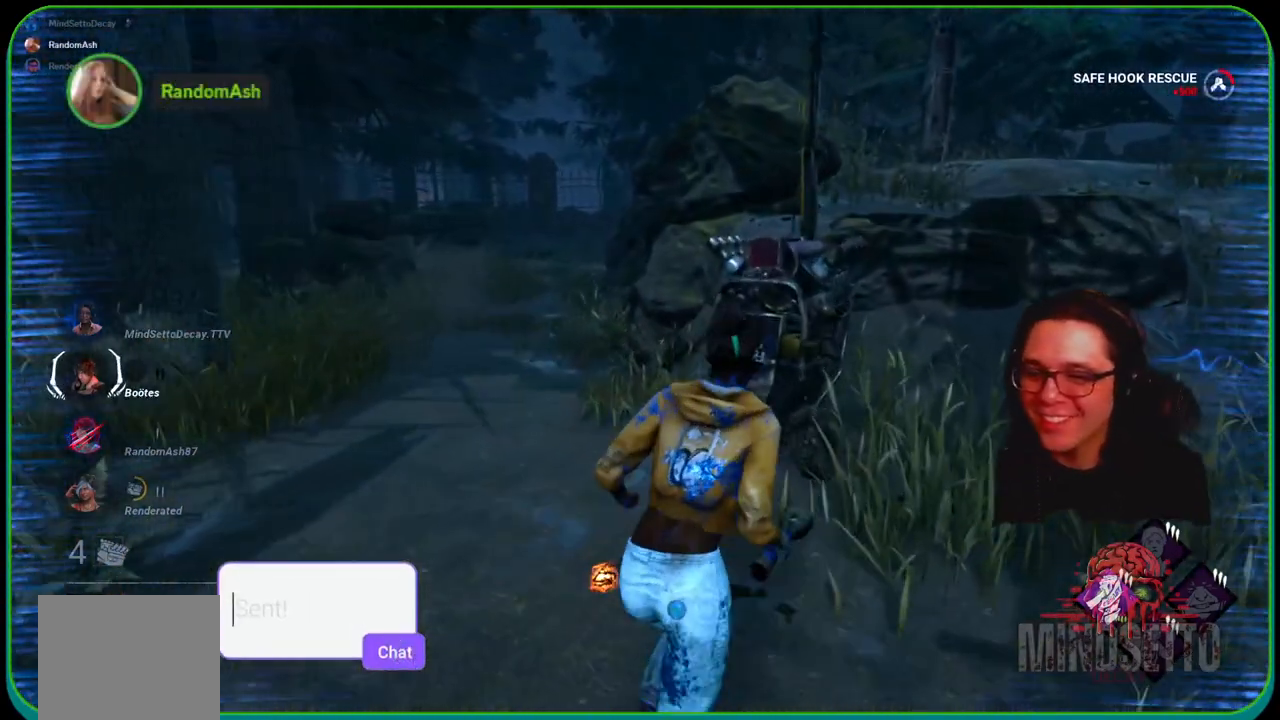
{"buttons": ["L1"], "left_stick": "up-right", "right_stick": "center", "events": []}
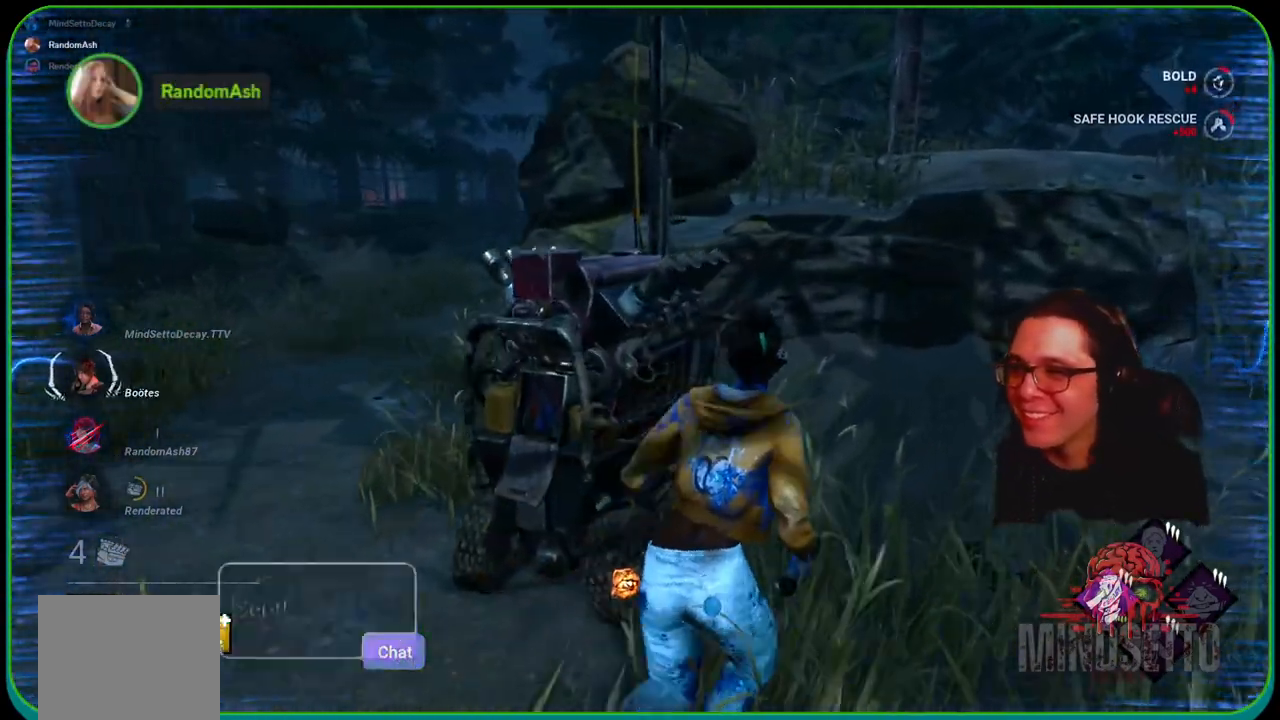
{"buttons": ["R1"], "left_stick": "up", "right_stick": "center", "events": [[67, "right_stick", "left"], [183, "left_stick", "up"], [317, "R1", "down"], [367, "right_stick", "center"], [483, "L1", "up"]]}
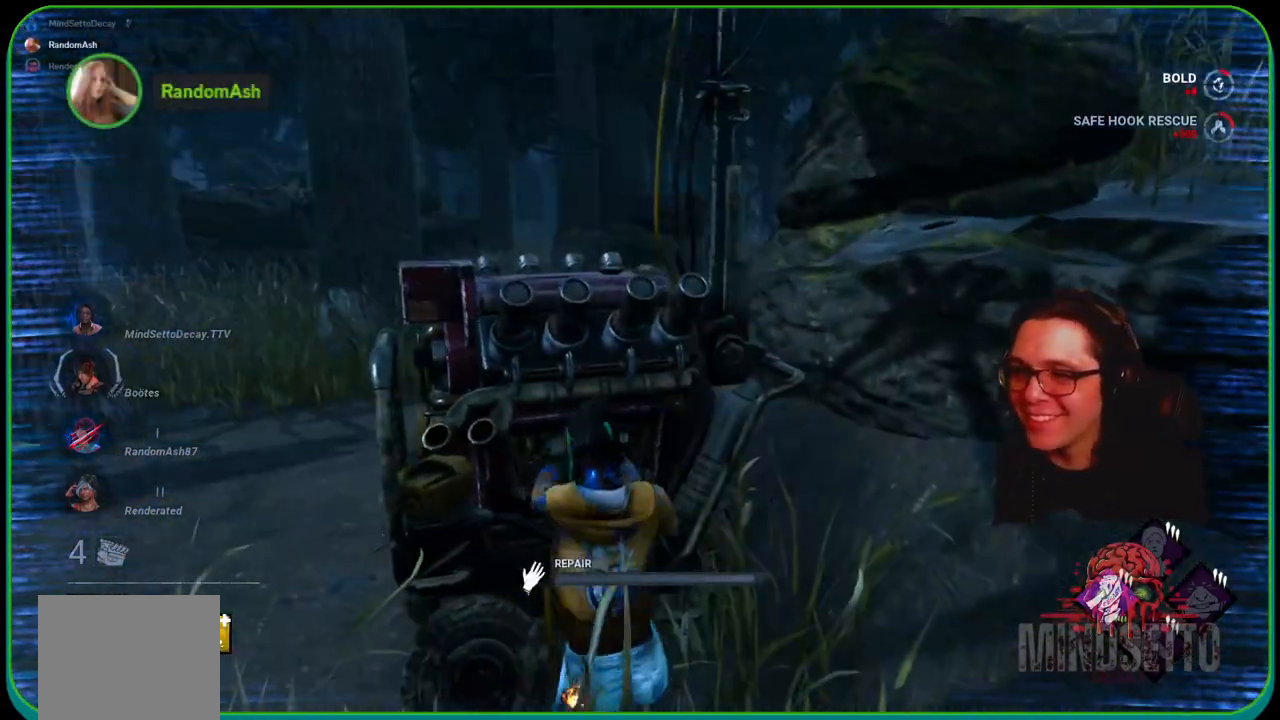
{"buttons": ["R1"], "left_stick": "up", "right_stick": "center", "events": []}
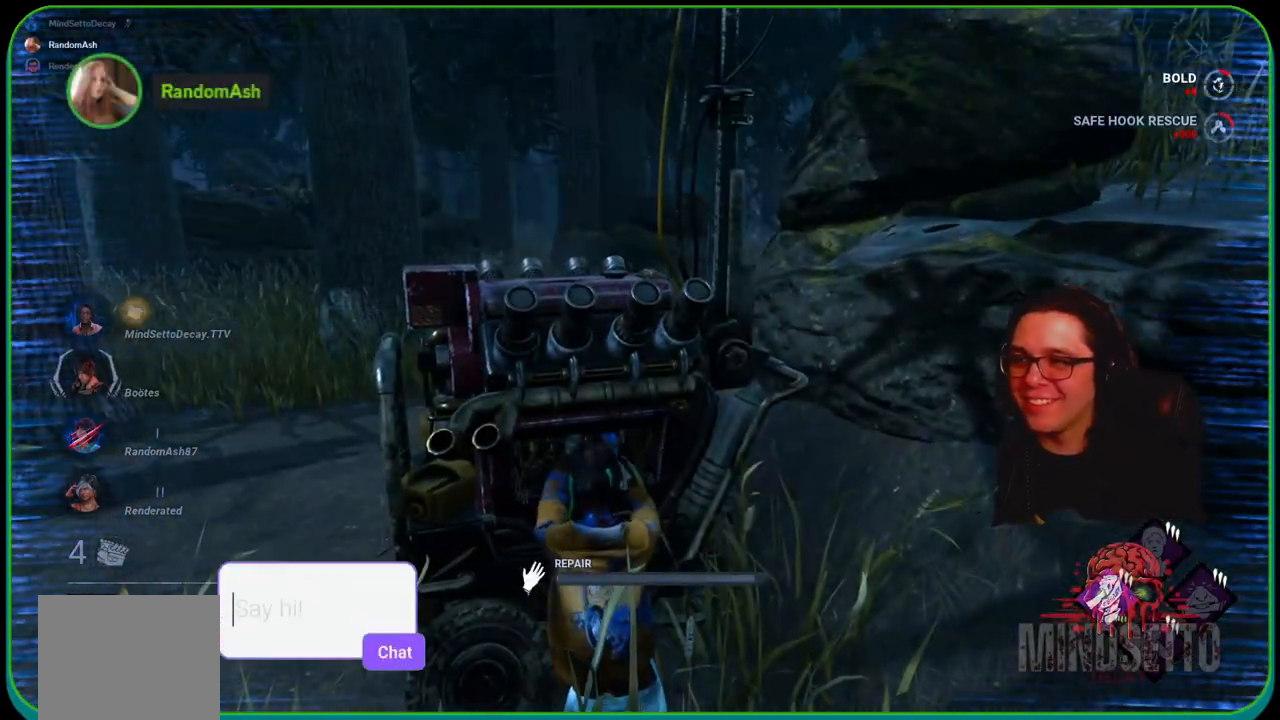
{"buttons": ["R1"], "left_stick": "up", "right_stick": "left", "events": [[467, "right_stick", "left"]]}
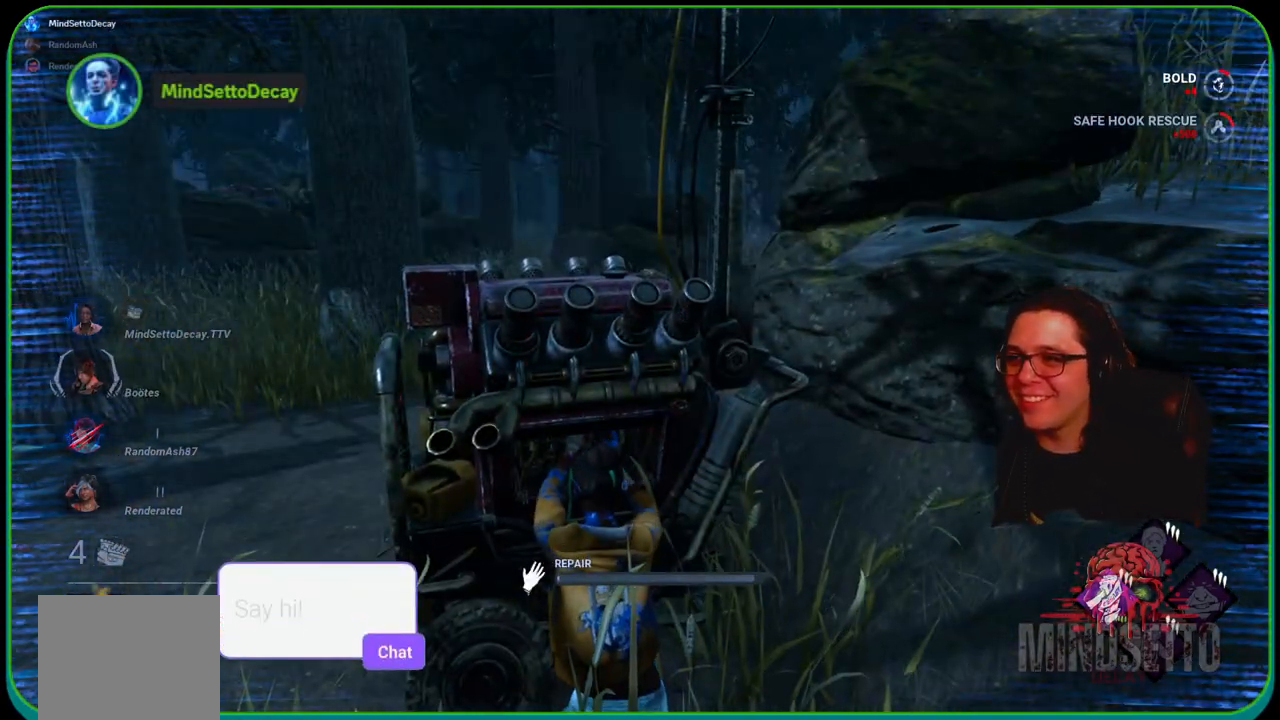
{"buttons": ["R1"], "left_stick": "center", "right_stick": "left", "events": [[183, "right_stick", "center"], [283, "left_stick", "right"], [333, "right_stick", "left"], [433, "left_stick", "center"]]}
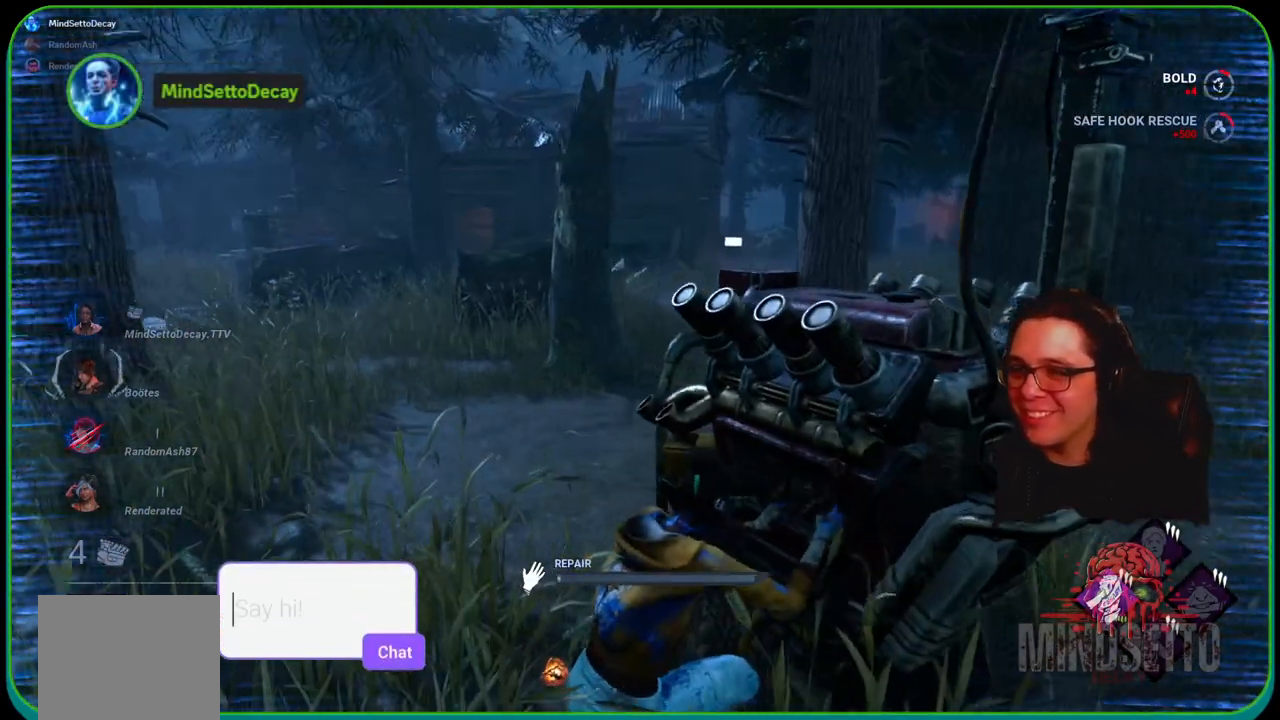
{"buttons": ["R1"], "left_stick": "center", "right_stick": "right", "events": [[17, "right_stick", "center"], [500, "right_stick", "right"]]}
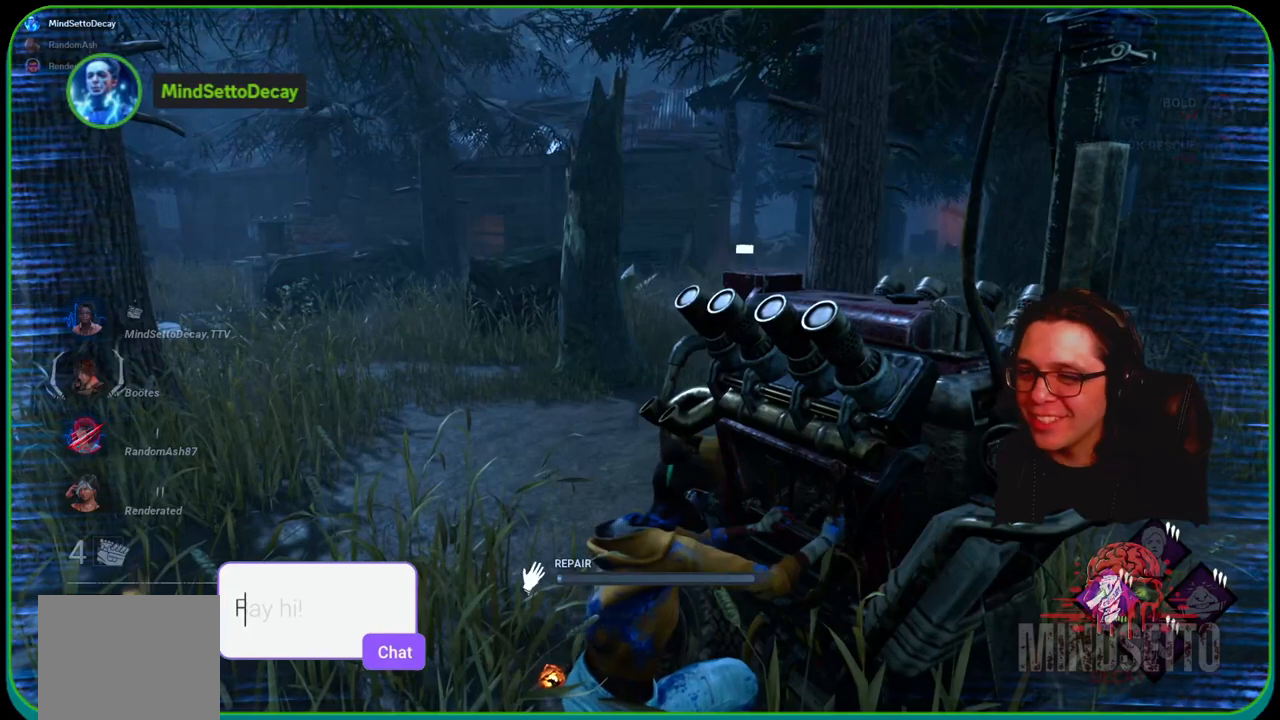
{"buttons": ["R1"], "left_stick": "center", "right_stick": "right", "events": [[133, "right_stick", "center"], [383, "right_stick", "right"]]}
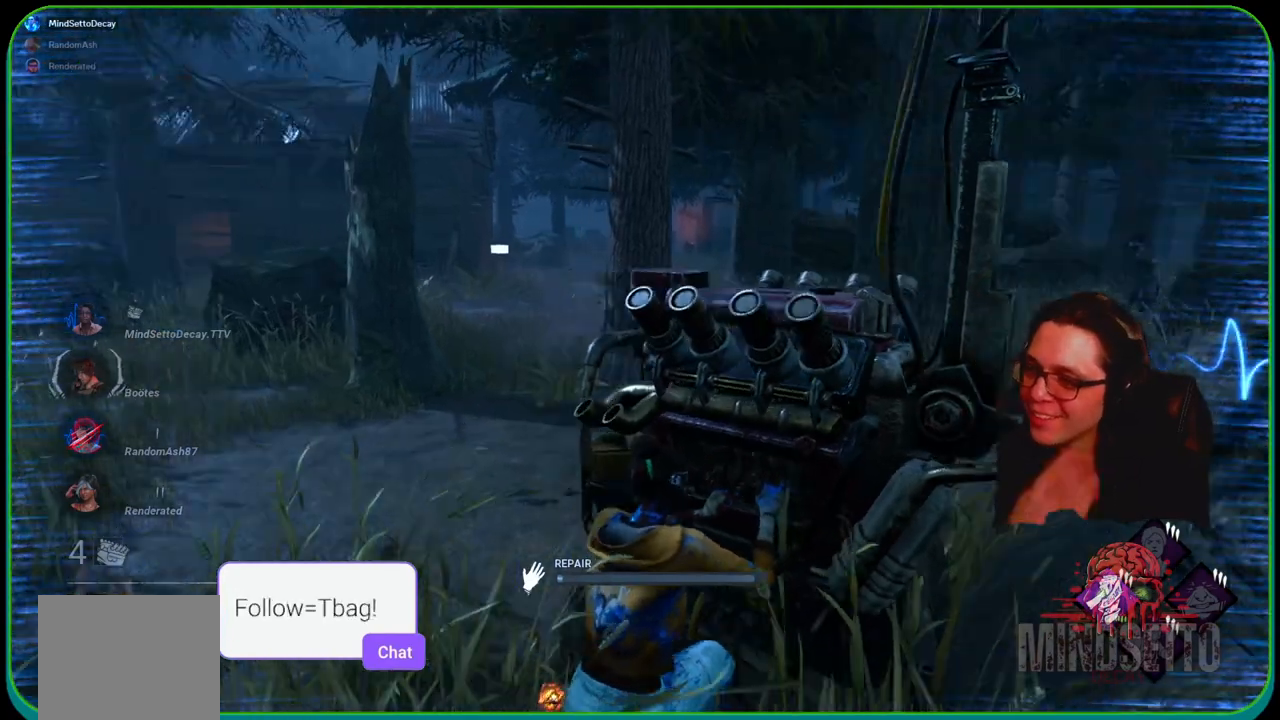
{"buttons": ["R1"], "left_stick": "center", "right_stick": "center", "events": [[17, "right_stick", "center"]]}
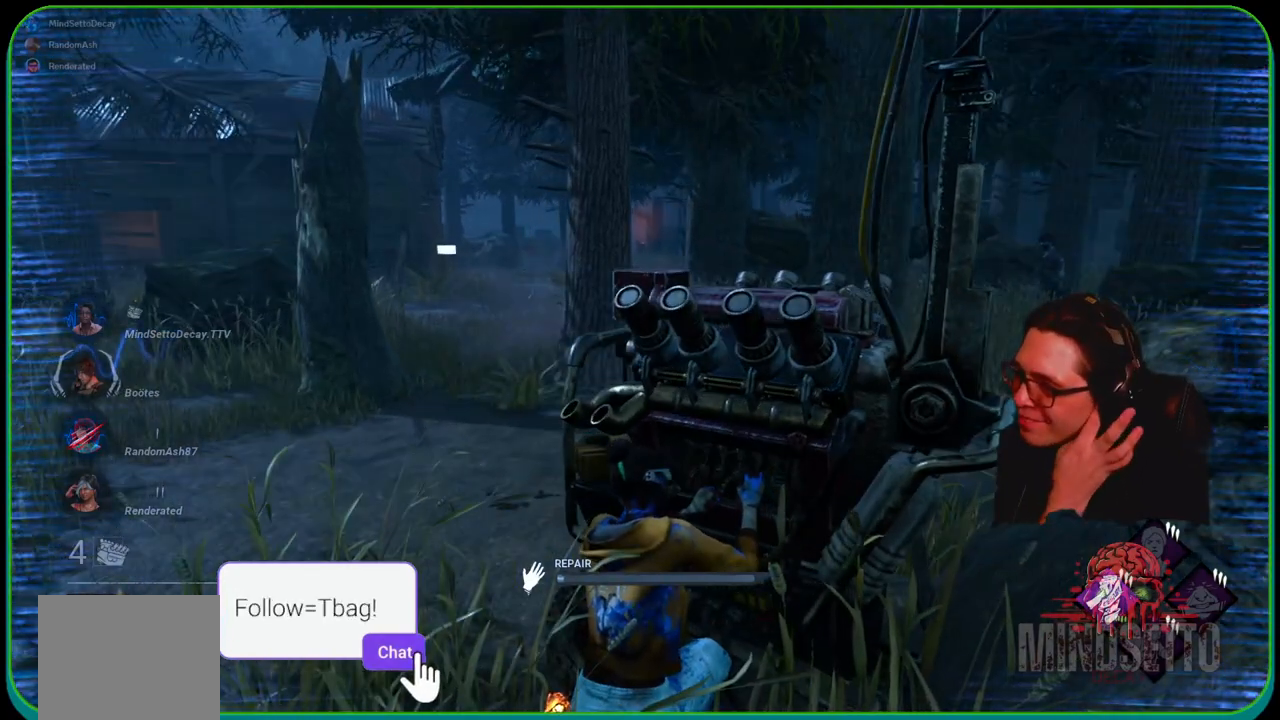
{"buttons": ["R1"], "left_stick": "center", "right_stick": "center", "events": []}
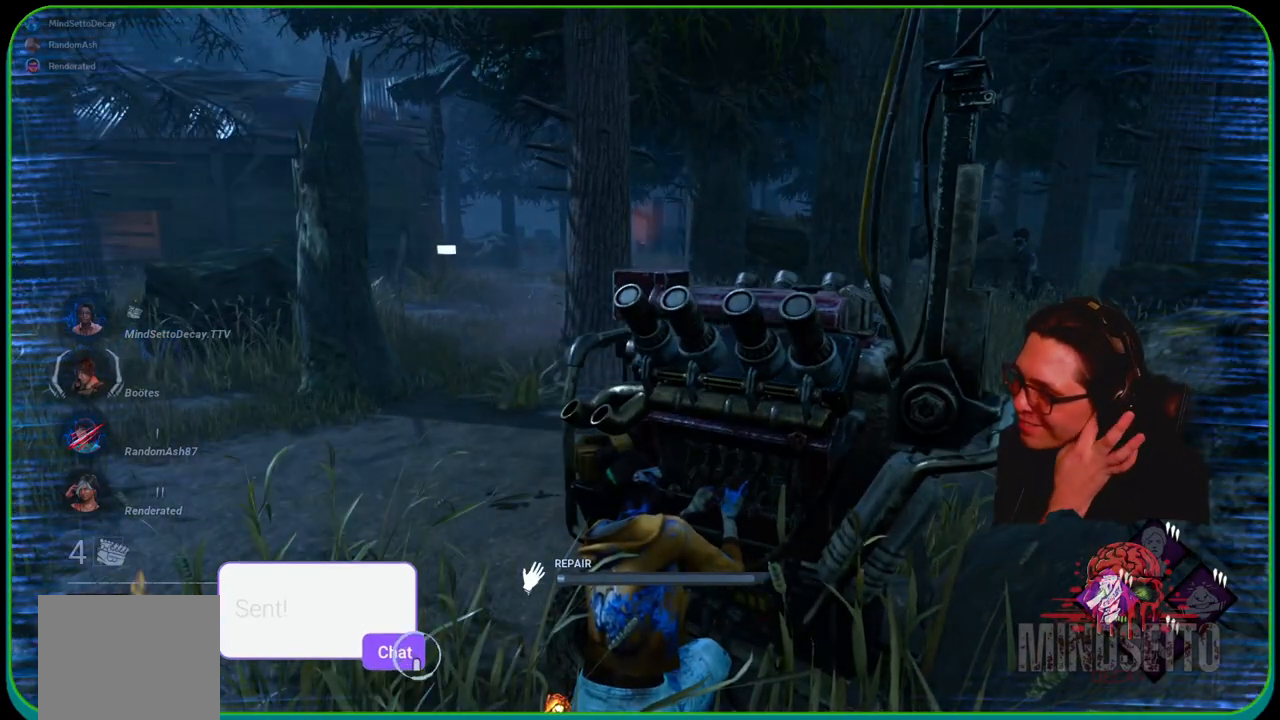
{"buttons": ["R1"], "left_stick": "center", "right_stick": "center", "events": []}
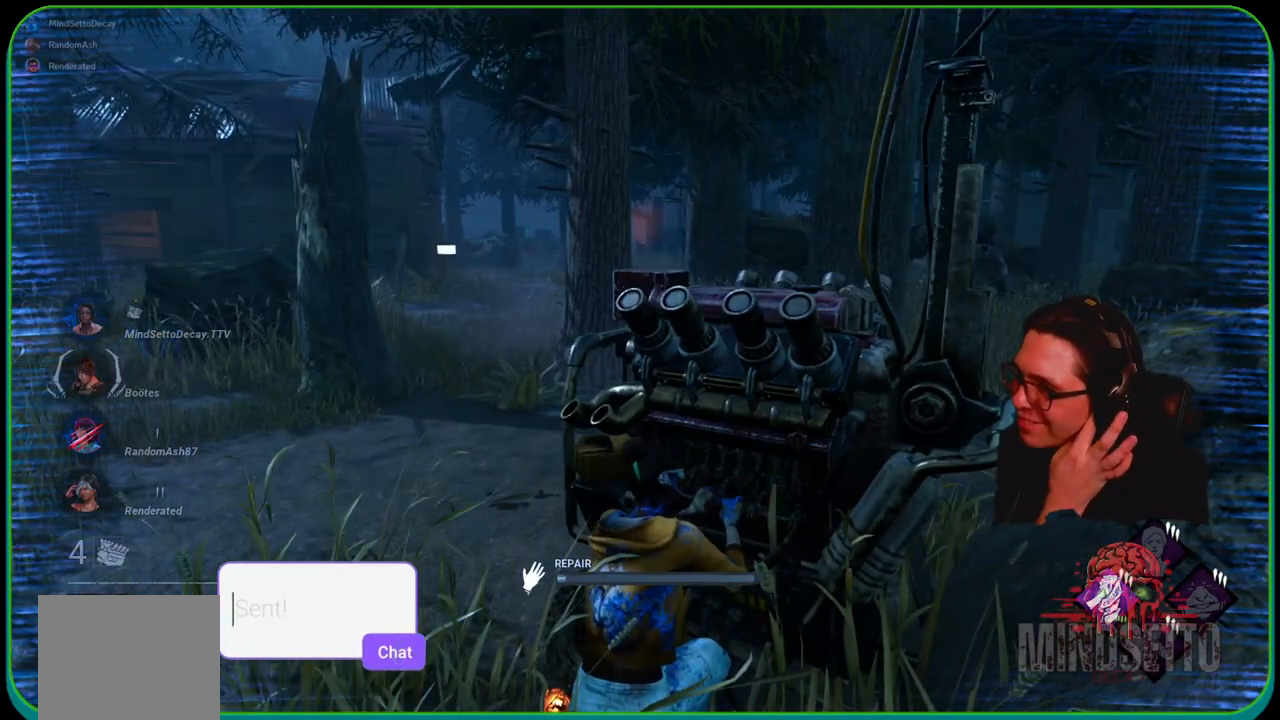
{"buttons": ["R1"], "left_stick": "center", "right_stick": "center", "events": []}
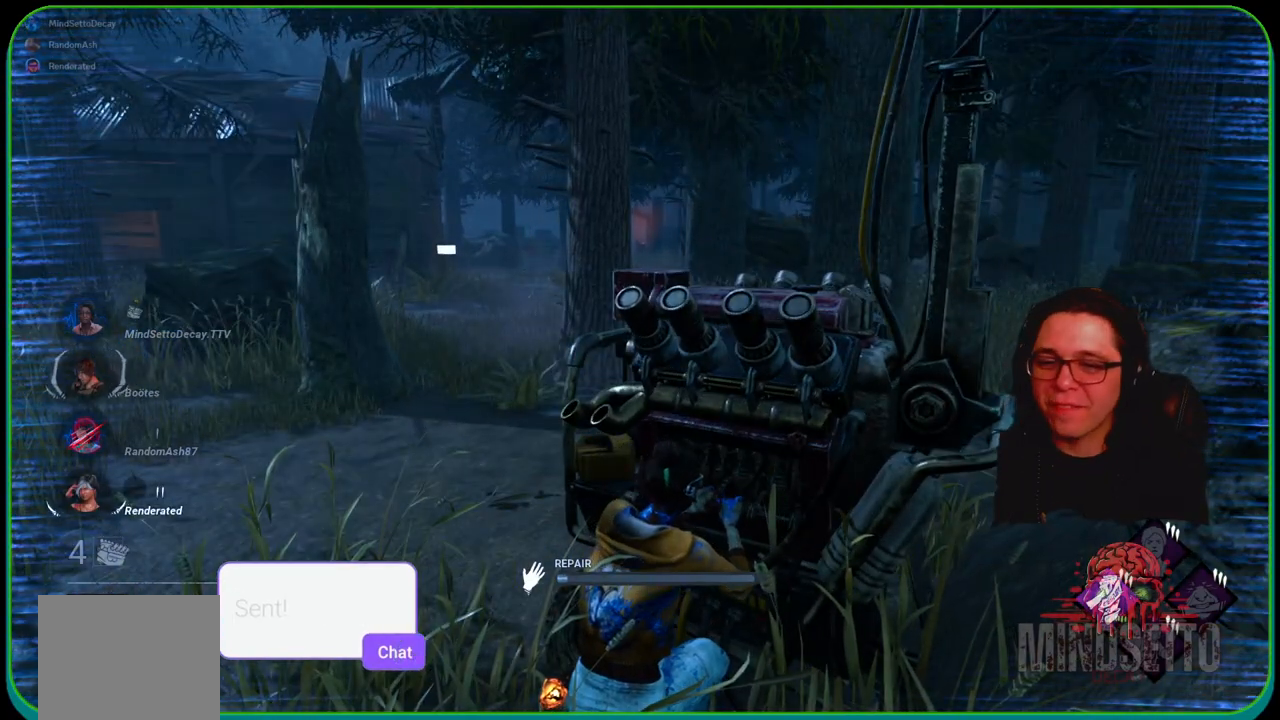
{"buttons": ["R1"], "left_stick": "center", "right_stick": "center", "events": []}
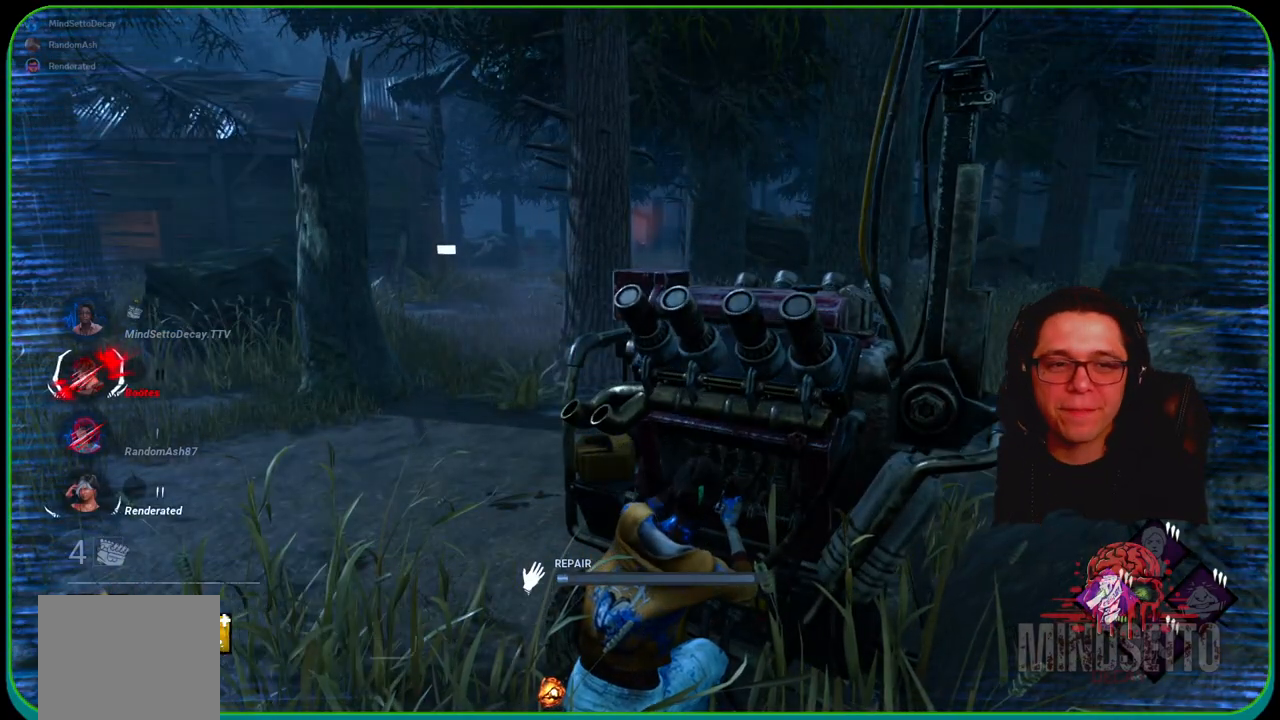
{"buttons": ["R1"], "left_stick": "right", "right_stick": "center", "events": [[300, "left_stick", "right"], [300, "right_stick", "left"], [450, "right_stick", "center"]]}
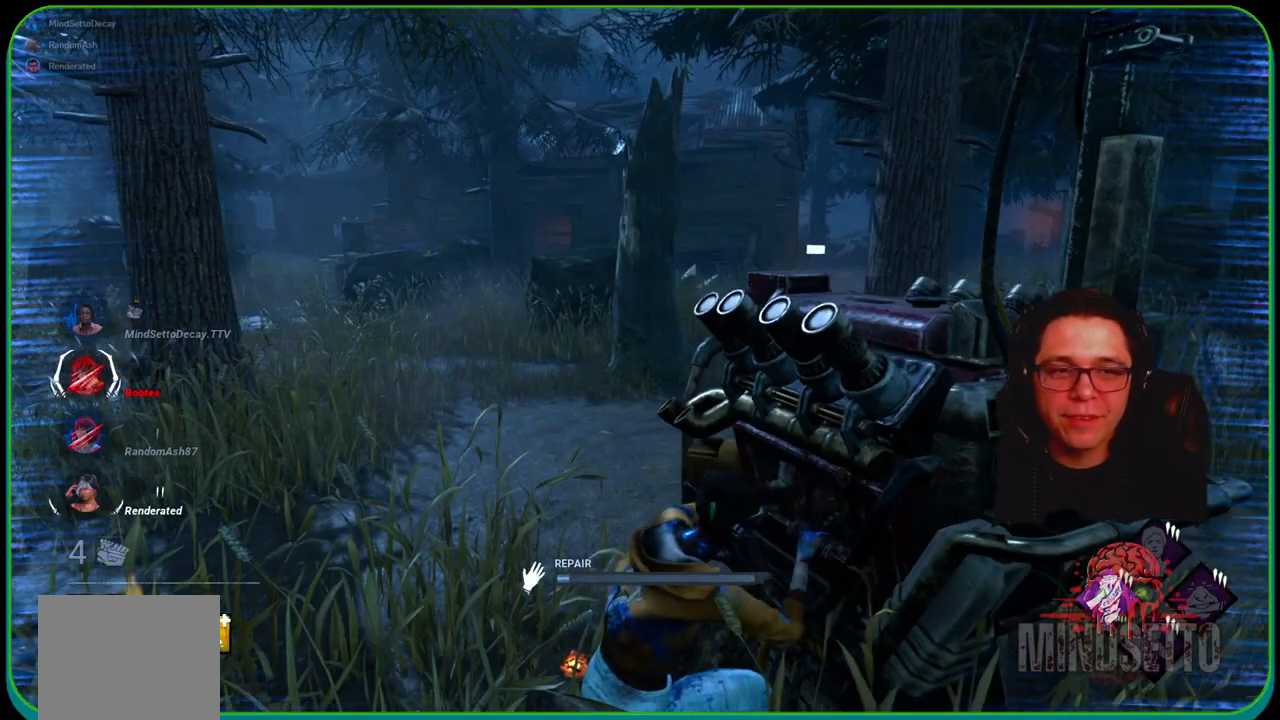
{"buttons": ["R1"], "left_stick": "center", "right_stick": "center", "events": [[300, "left_stick", "center"]]}
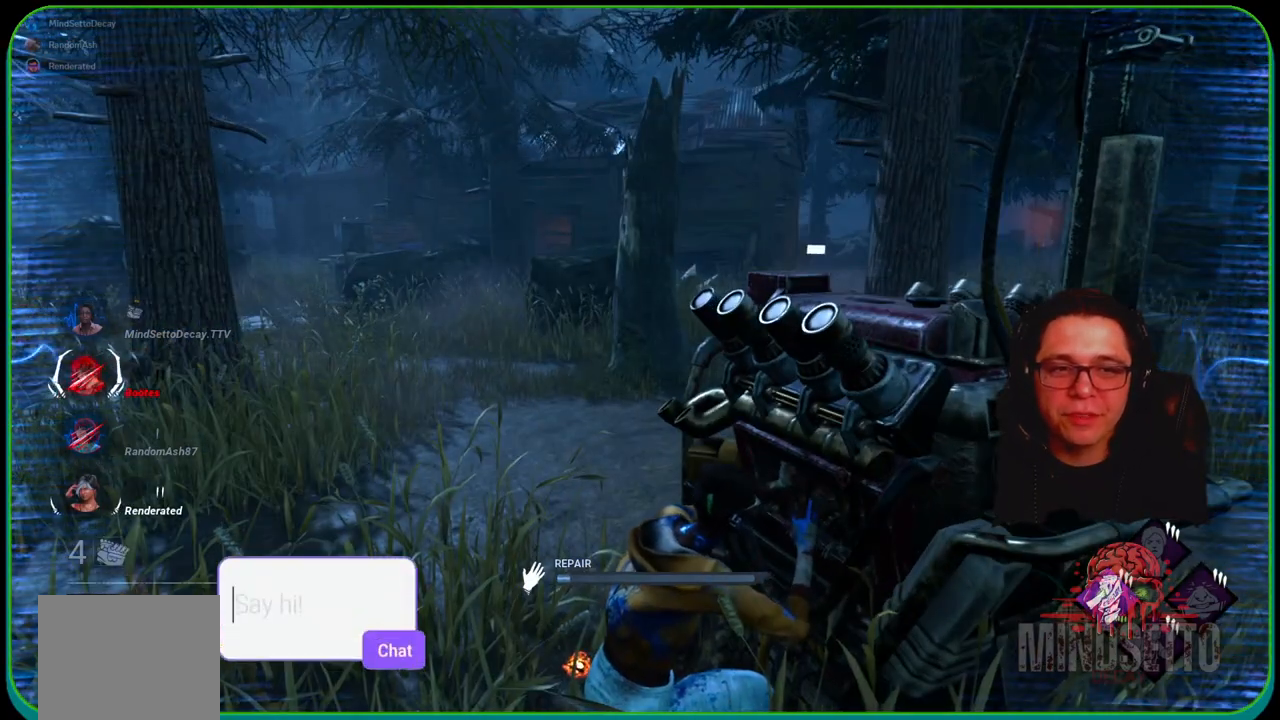
{"buttons": ["R1"], "left_stick": "center", "right_stick": "center", "events": [[183, "right_stick", "right"], [383, "right_stick", "center"]]}
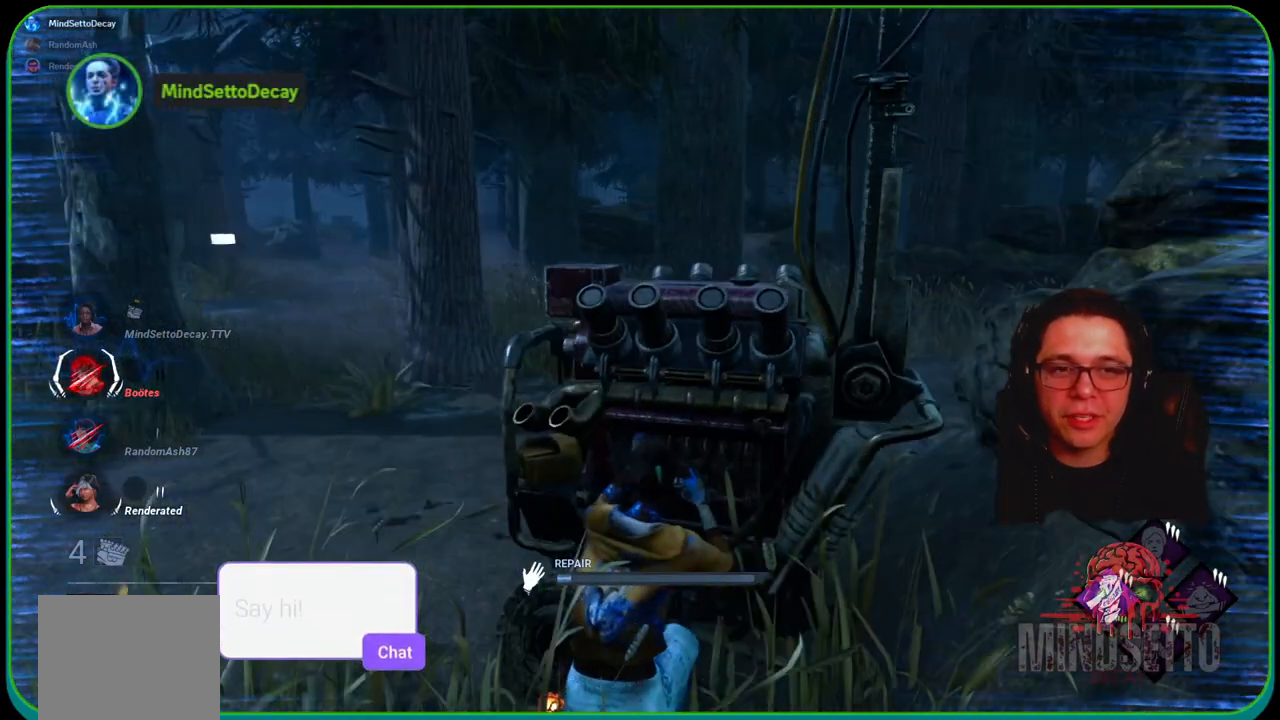
{"buttons": ["R1"], "left_stick": "right", "right_stick": "center", "events": [[200, "right_stick", "left"], [217, "left_stick", "right"], [433, "right_stick", "center"]]}